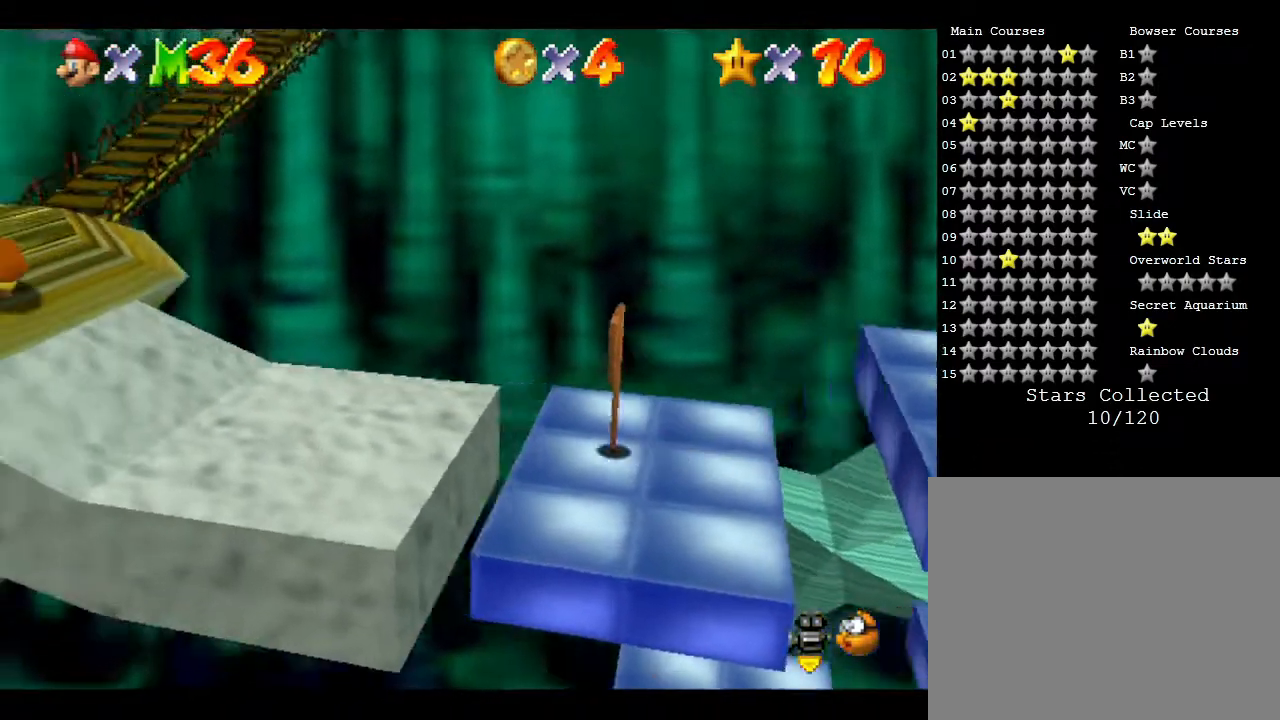
Gameplay with a controller (Nintendo layout); each line is a JSON object with the inputs held at the frame after it. "events" lists button and stick changes between this image and that frame as [ms after this image, input, new state], when the widget could be followed in between. Not read: L3 R3.
{"buttons": [], "left_stick": "left", "events": [[67, "A", "down"], [317, "A", "up"]]}
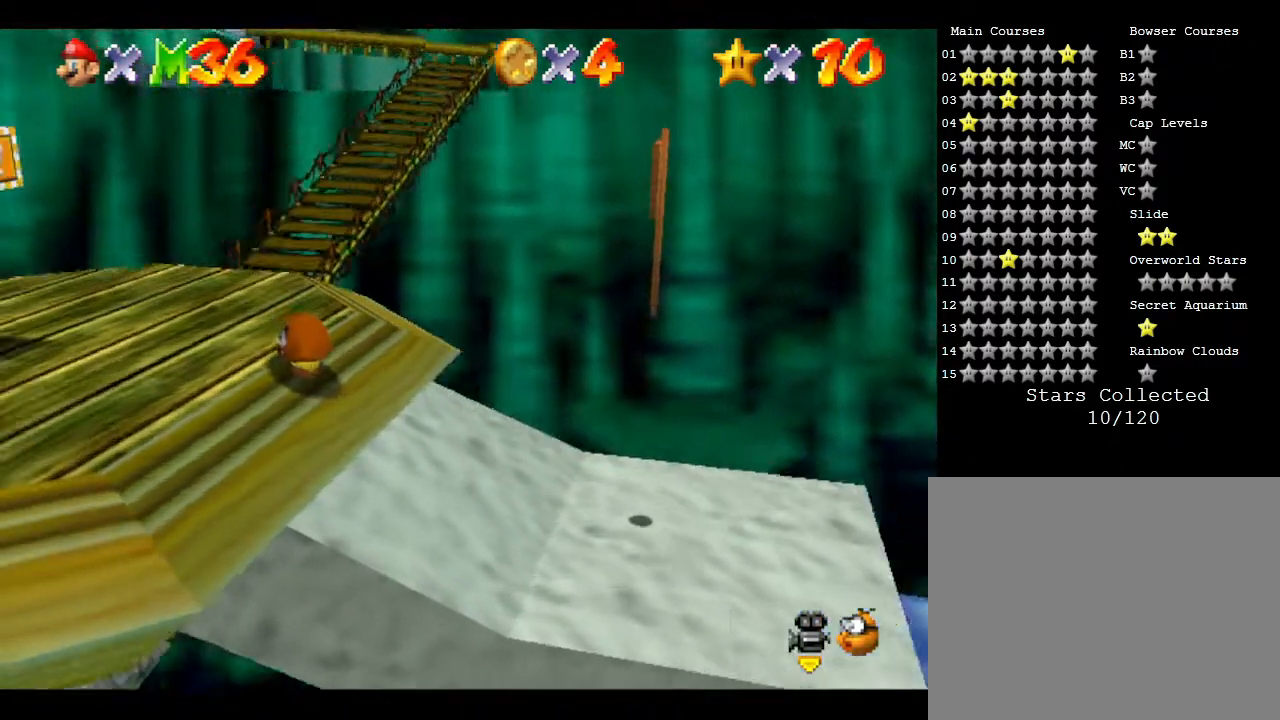
{"buttons": [], "left_stick": "down-left", "events": [[267, "left_stick", "down-left"]]}
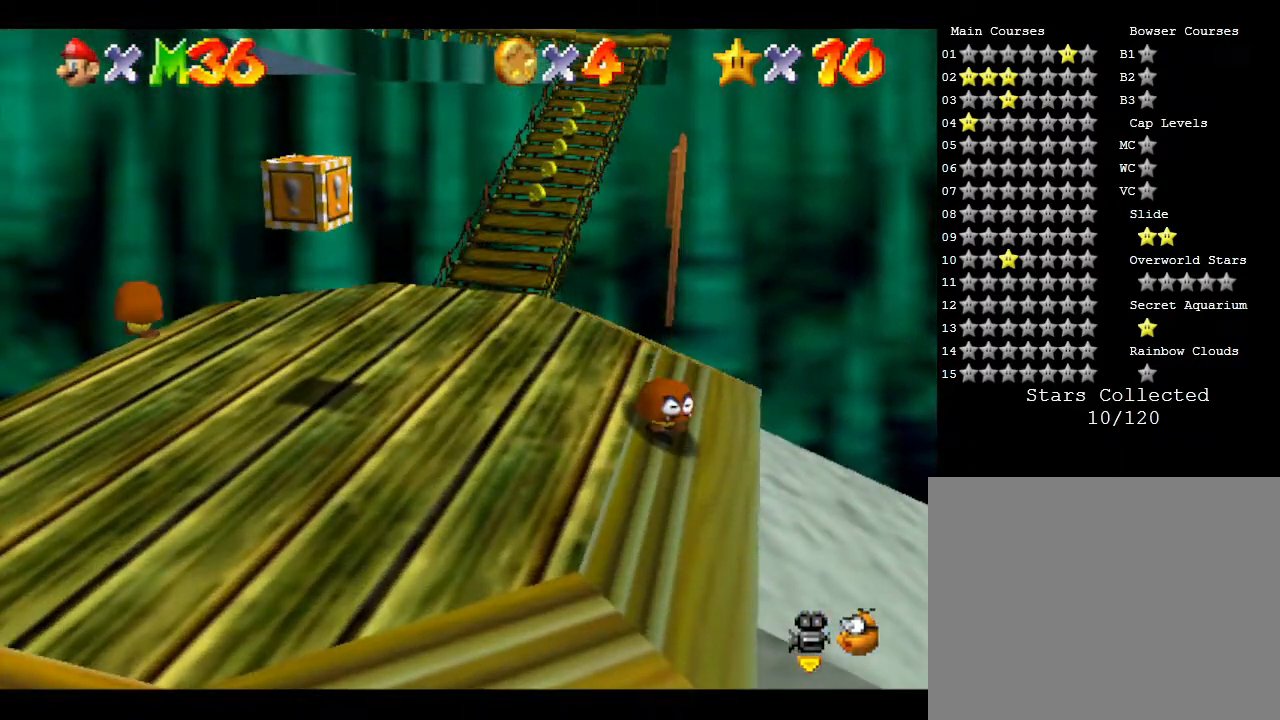
{"buttons": [], "left_stick": "right", "events": [[217, "left_stick", "up-left"], [333, "left_stick", "up-right"], [400, "left_stick", "right"]]}
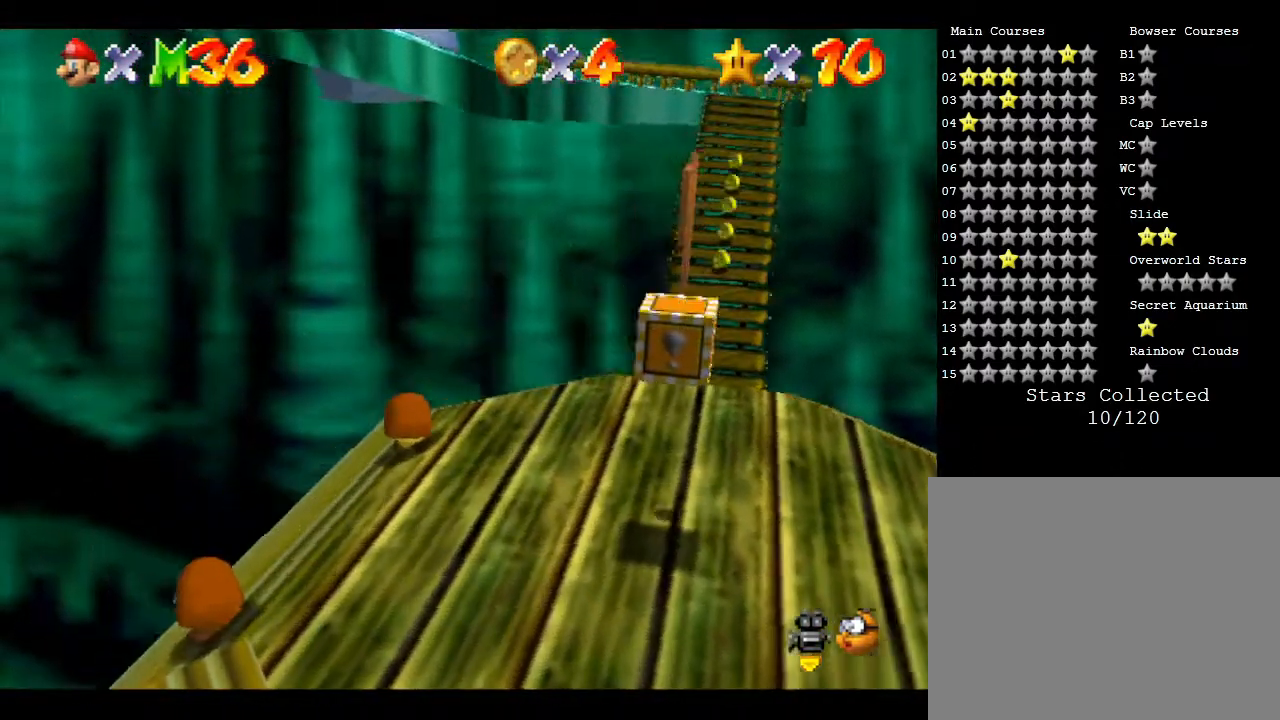
{"buttons": [], "left_stick": "down-right", "events": [[83, "left_stick", "down-right"]]}
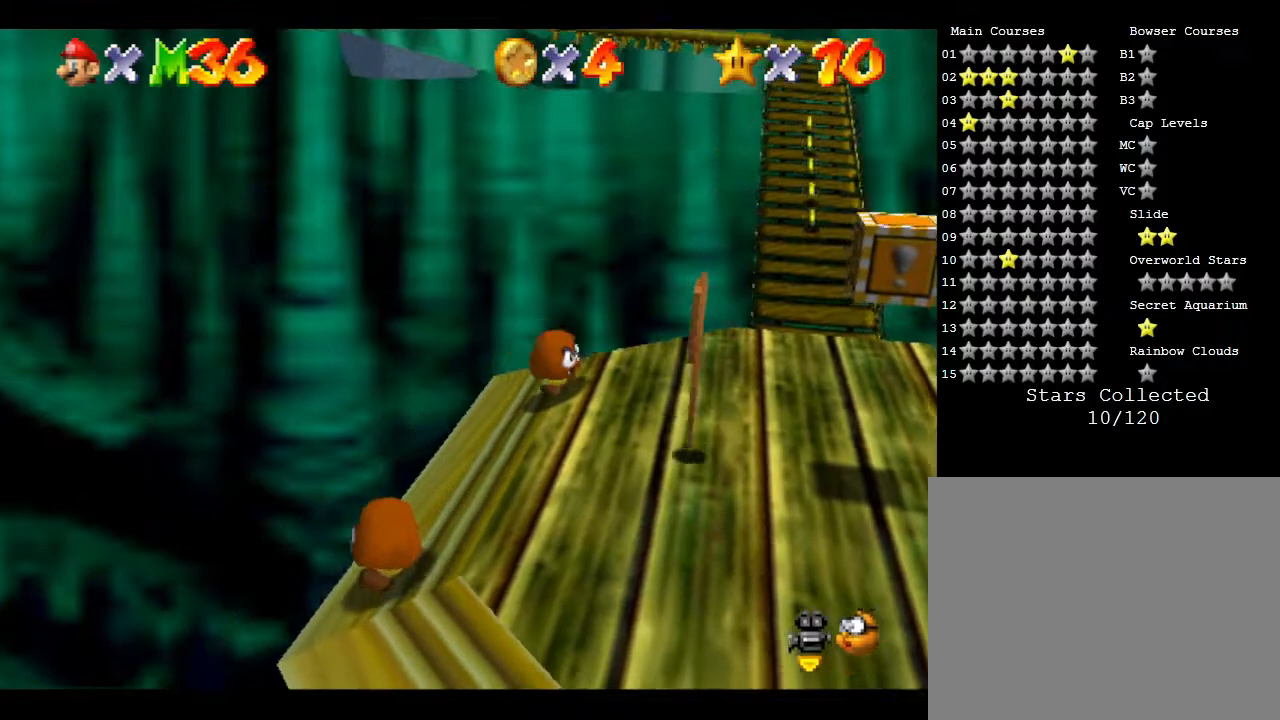
{"buttons": [], "left_stick": "down-right", "events": []}
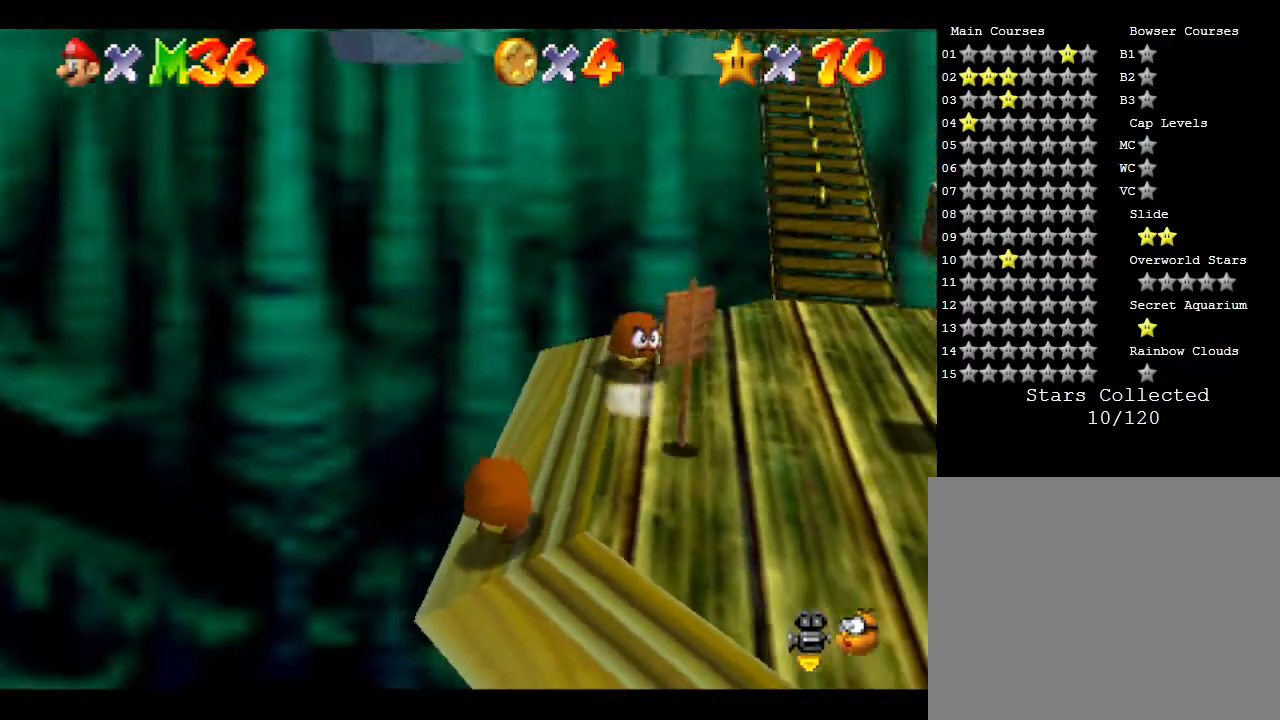
{"buttons": [], "left_stick": "up", "events": [[333, "left_stick", "up-right"], [433, "left_stick", "up"]]}
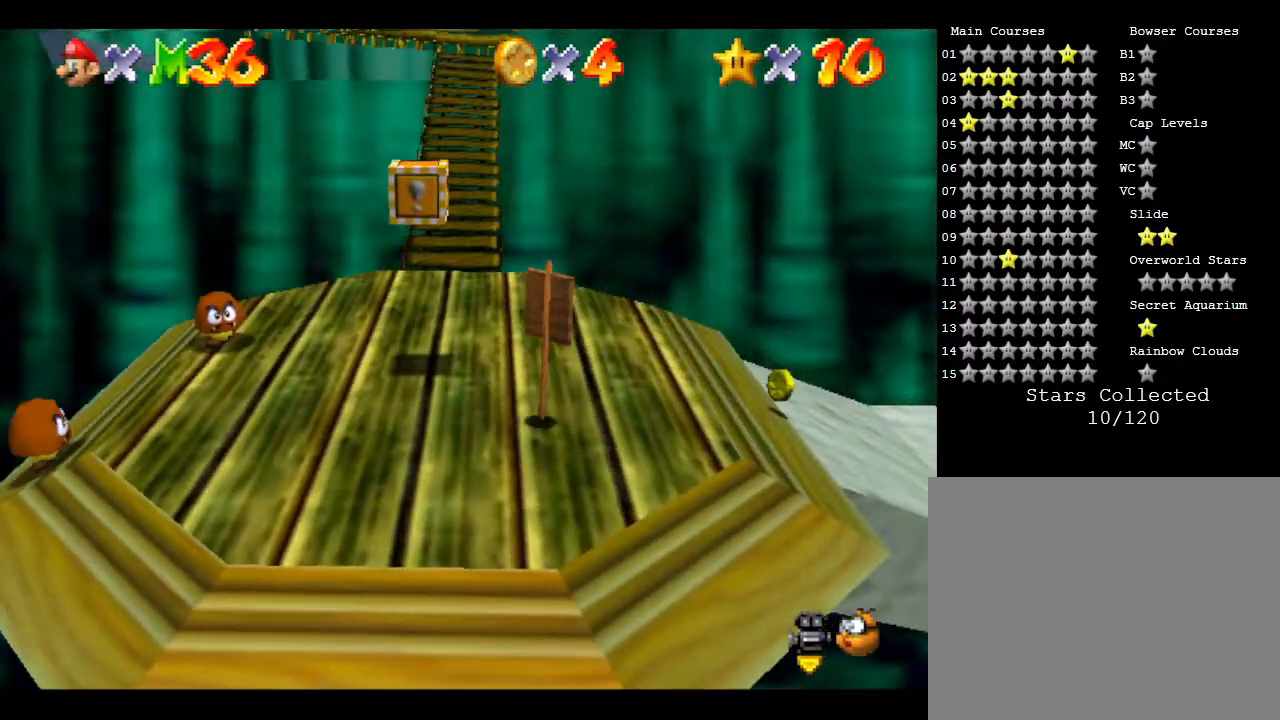
{"buttons": [], "left_stick": "up", "events": [[100, "left_stick", "up-left"], [417, "left_stick", "up"]]}
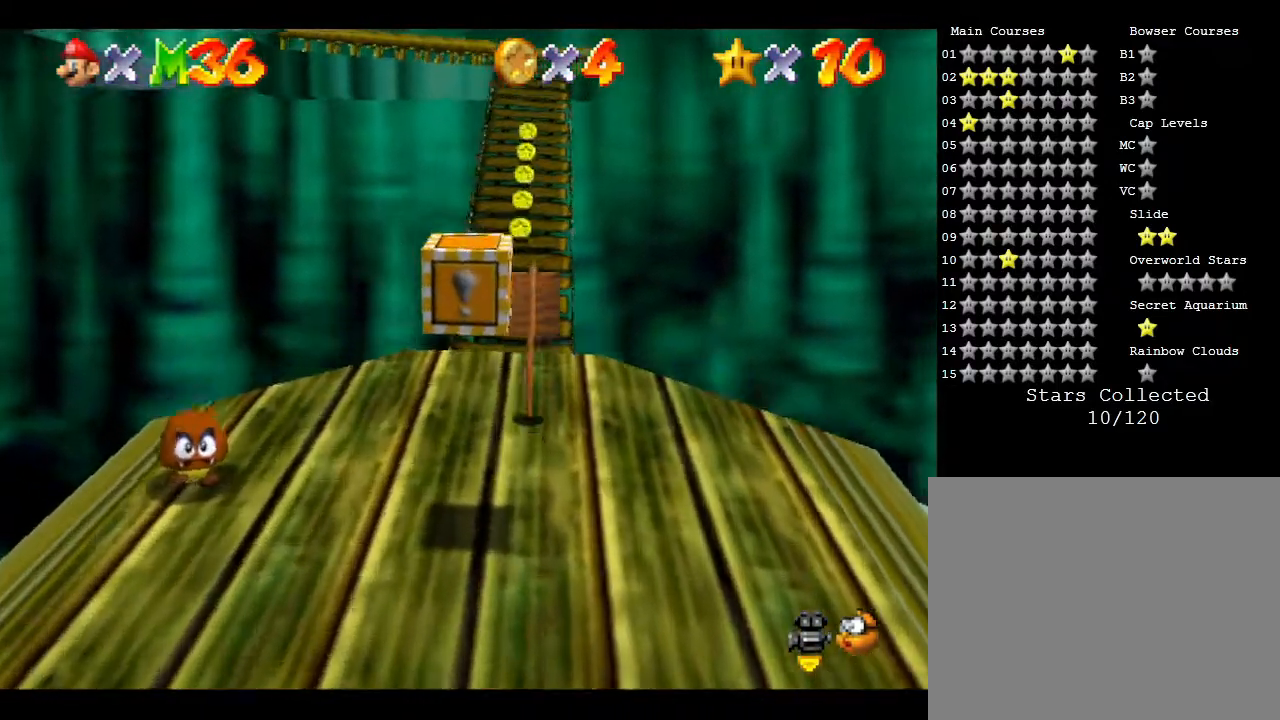
{"buttons": [], "left_stick": "up", "events": []}
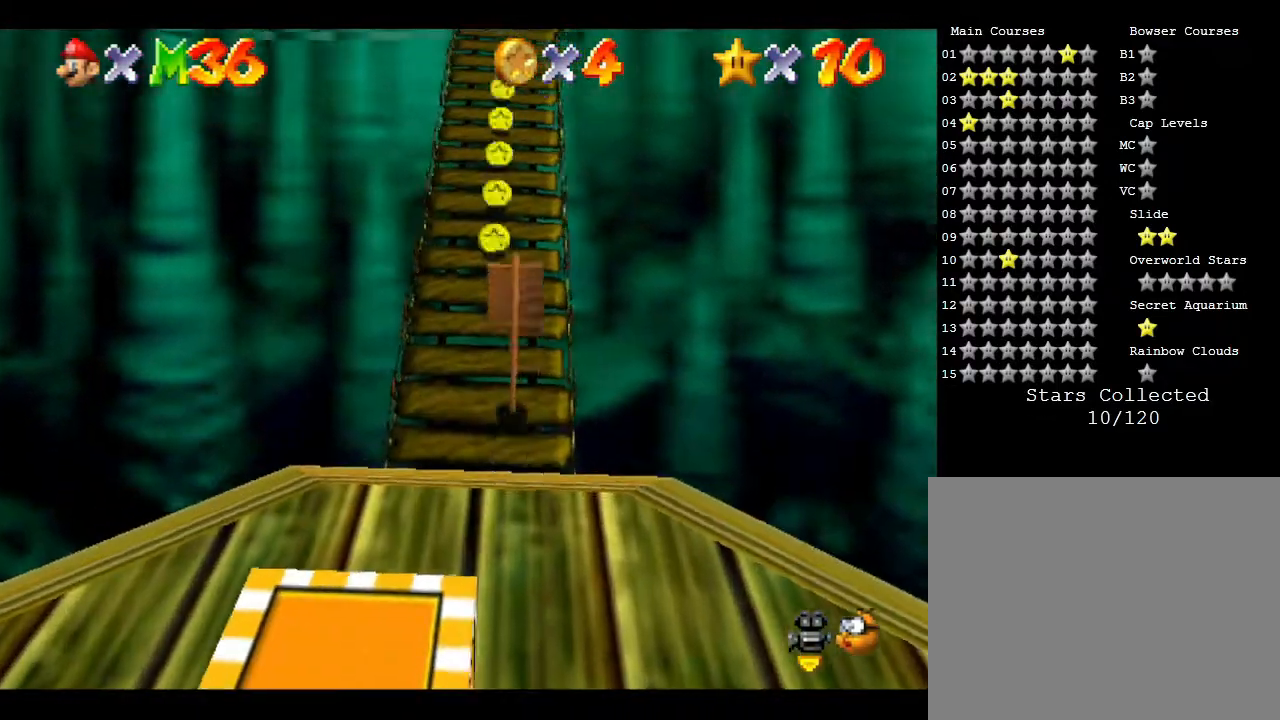
{"buttons": [], "left_stick": "up", "events": []}
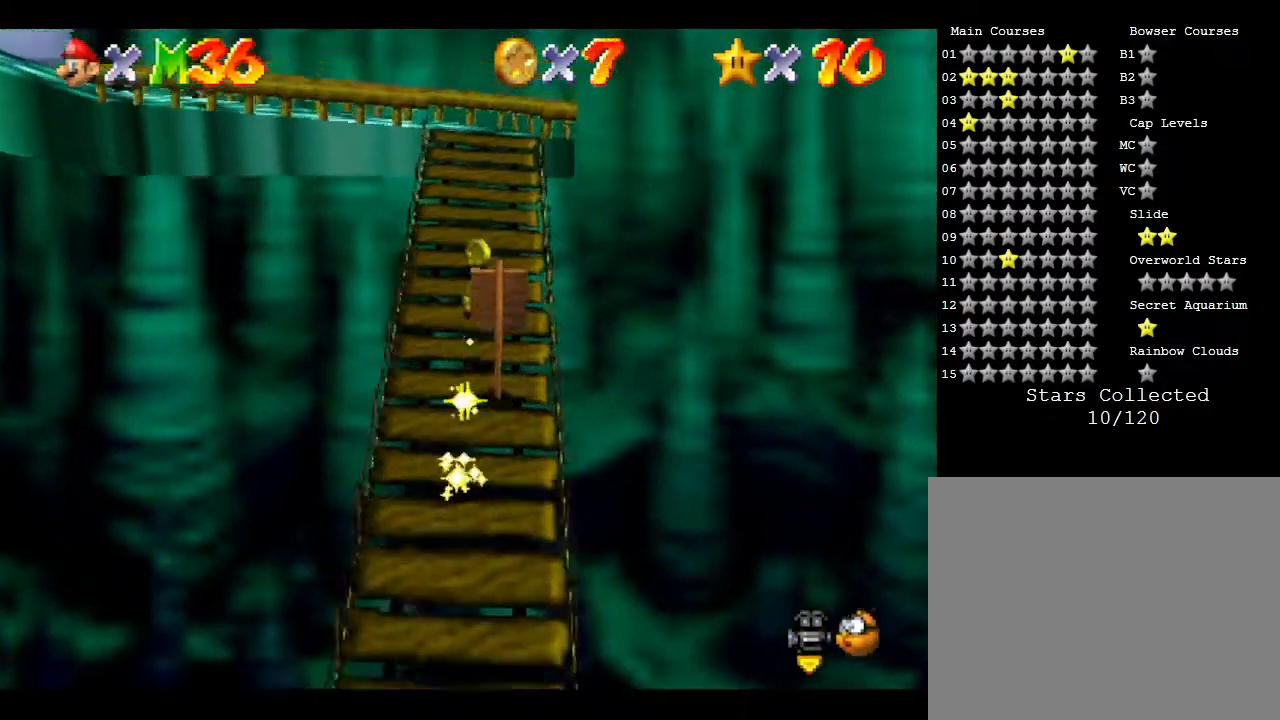
{"buttons": [], "left_stick": "up", "events": []}
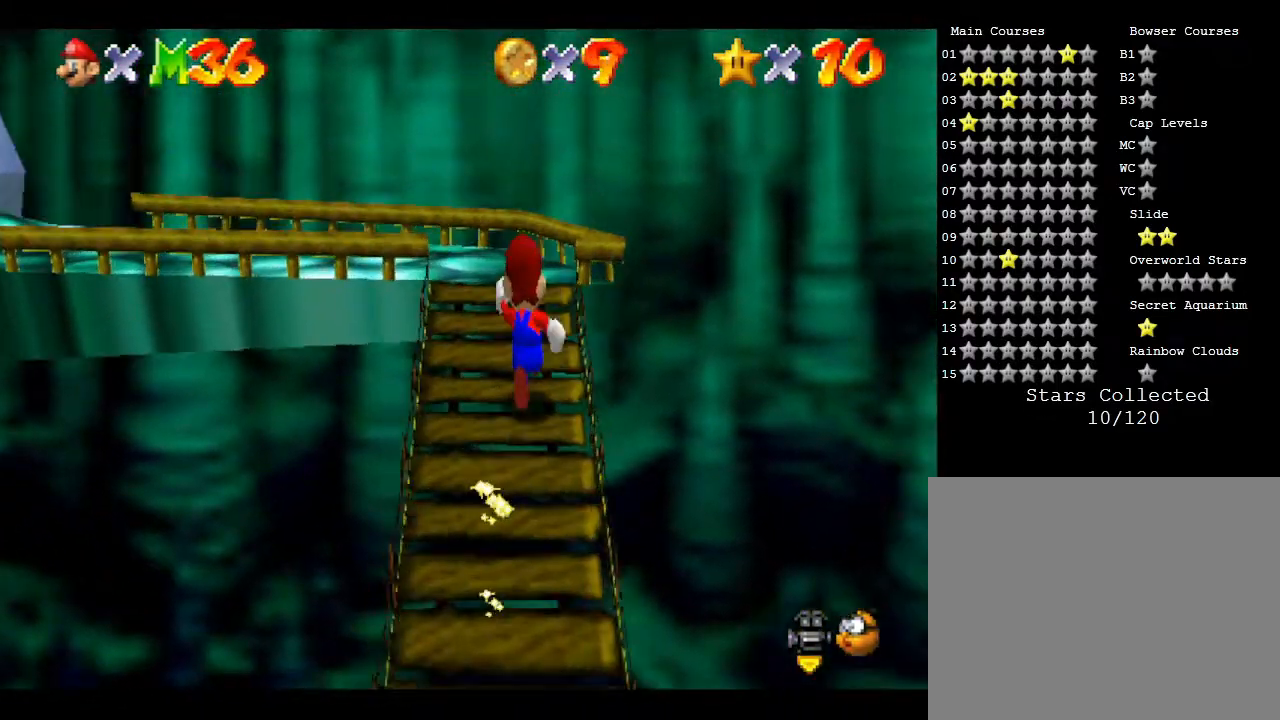
{"buttons": [], "left_stick": "up-left", "events": [[333, "left_stick", "up-left"]]}
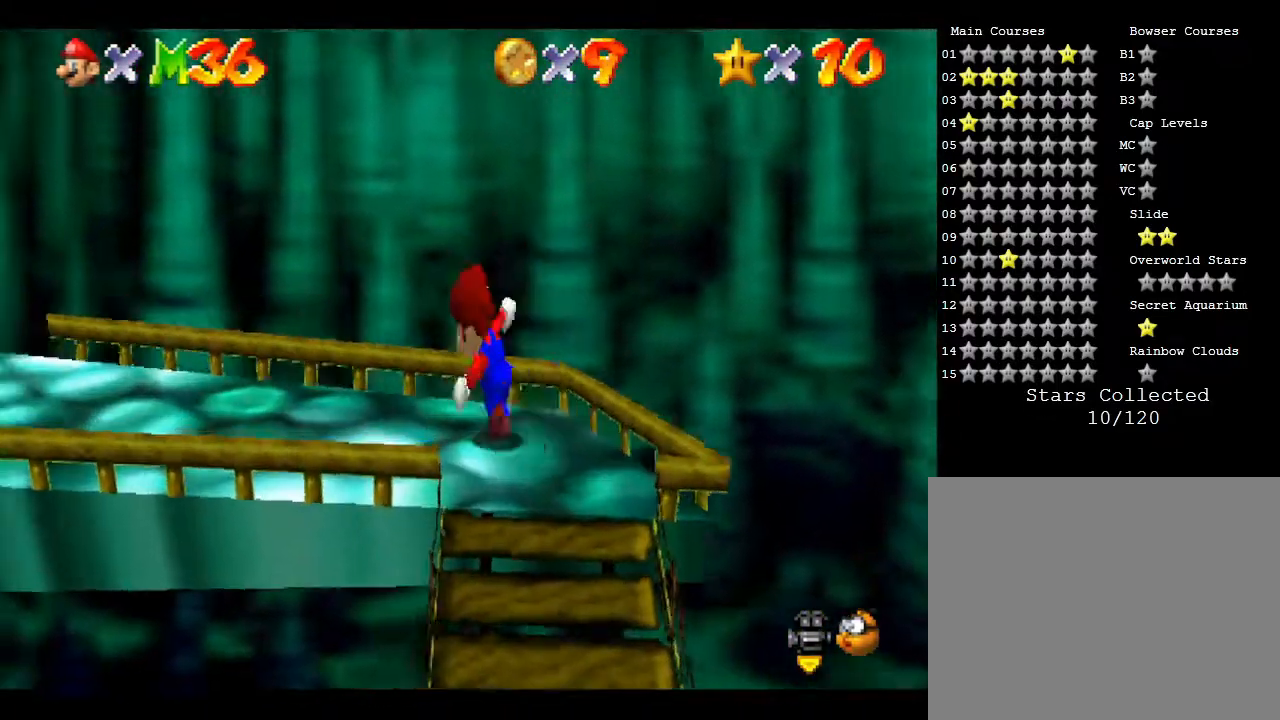
{"buttons": [], "left_stick": "up-left", "events": [[100, "C_RIGHT", "down"], [300, "C_RIGHT", "up"]]}
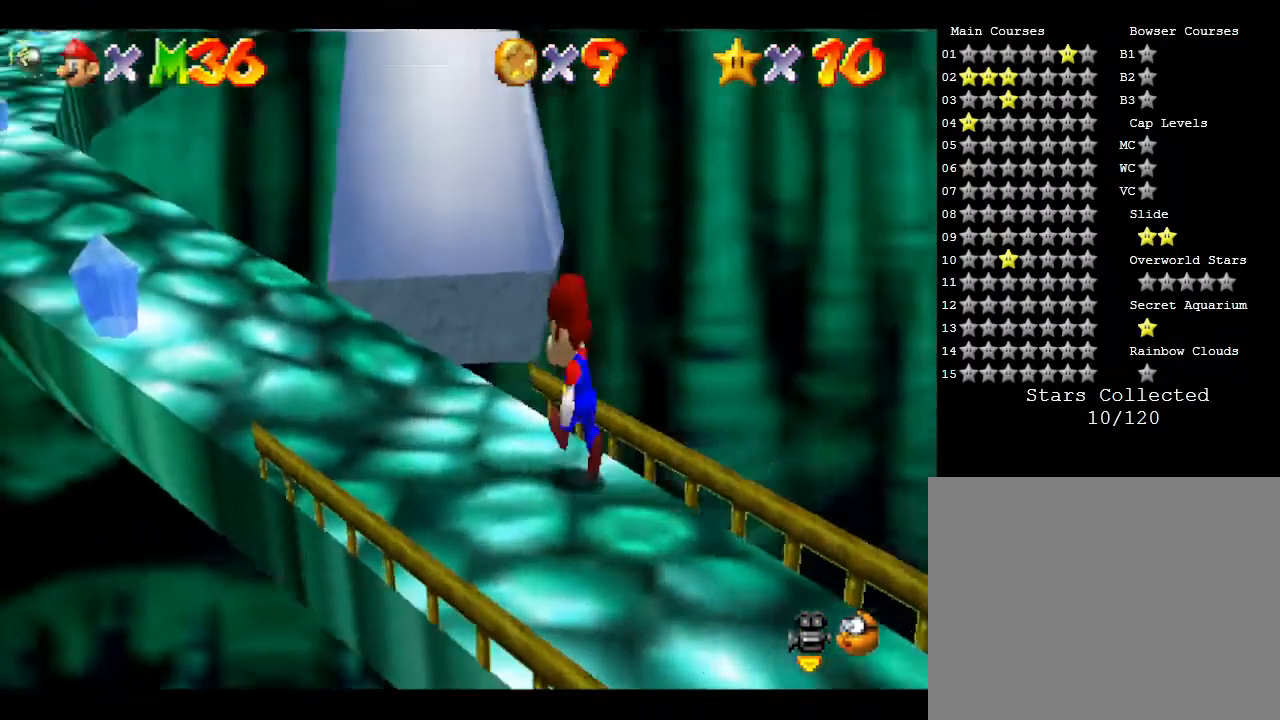
{"buttons": [], "left_stick": "up-left", "events": []}
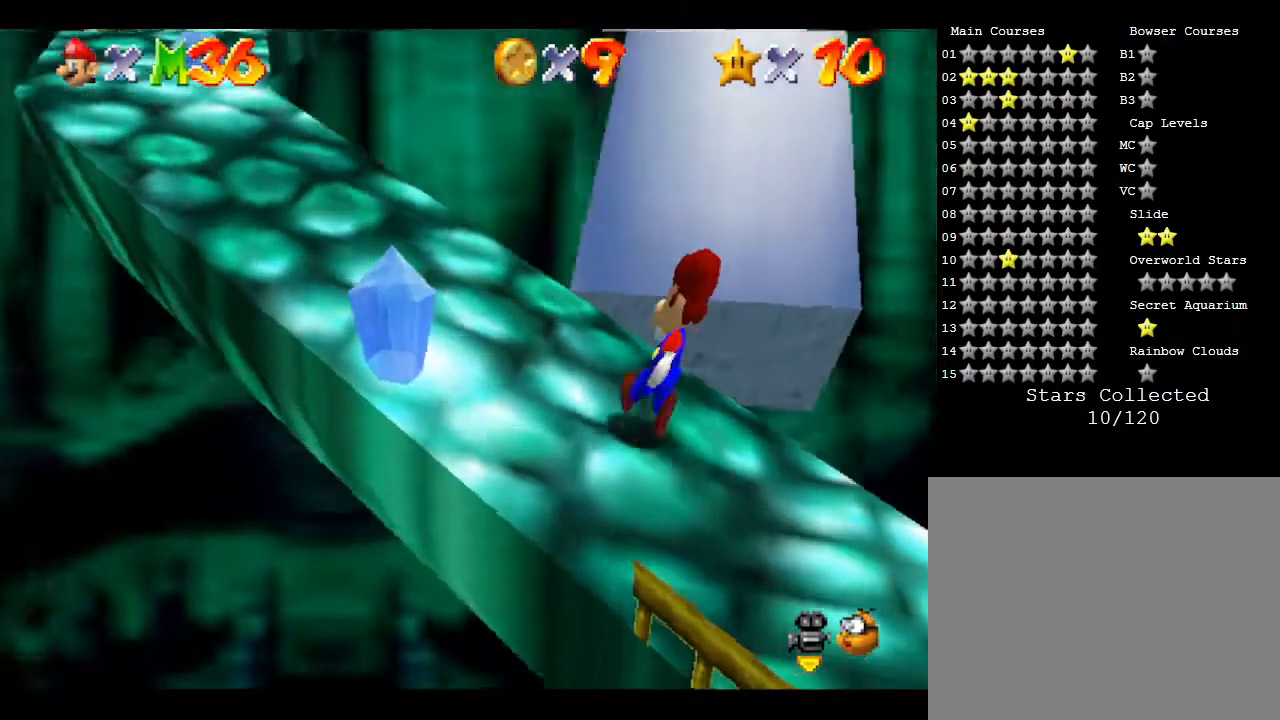
{"buttons": [], "left_stick": "left", "events": [[450, "left_stick", "left"]]}
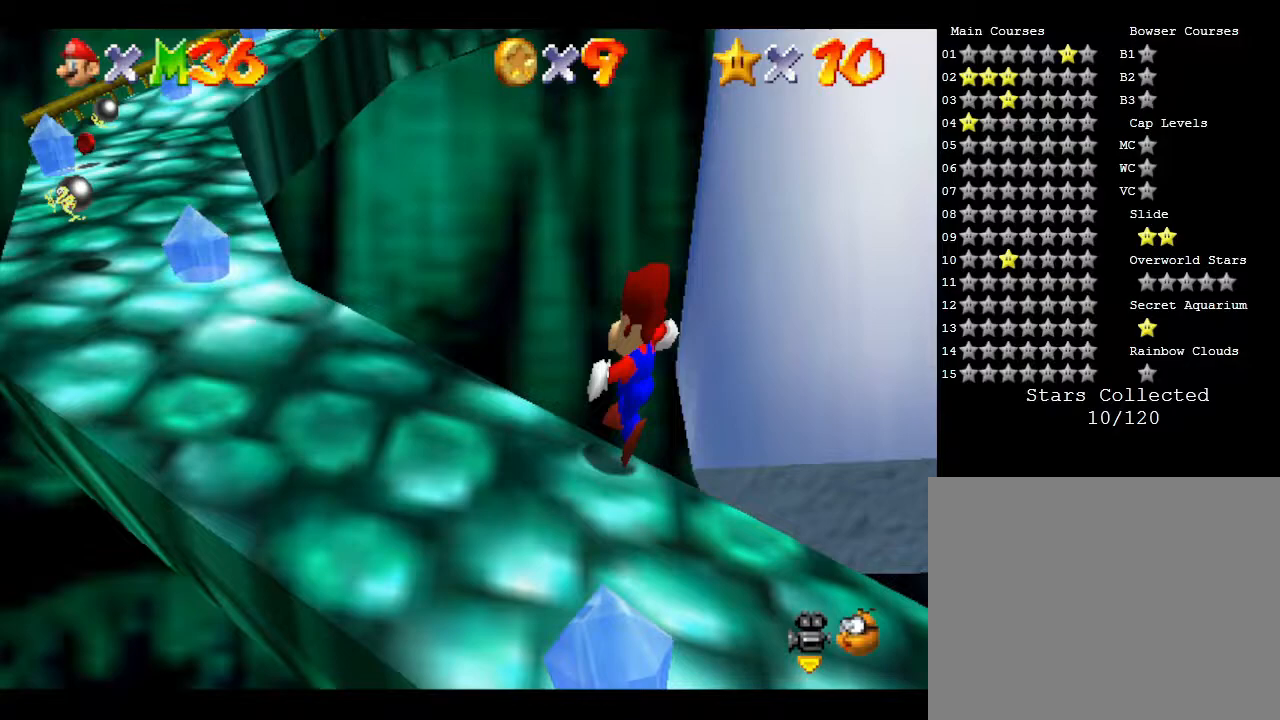
{"buttons": [], "left_stick": "left", "events": []}
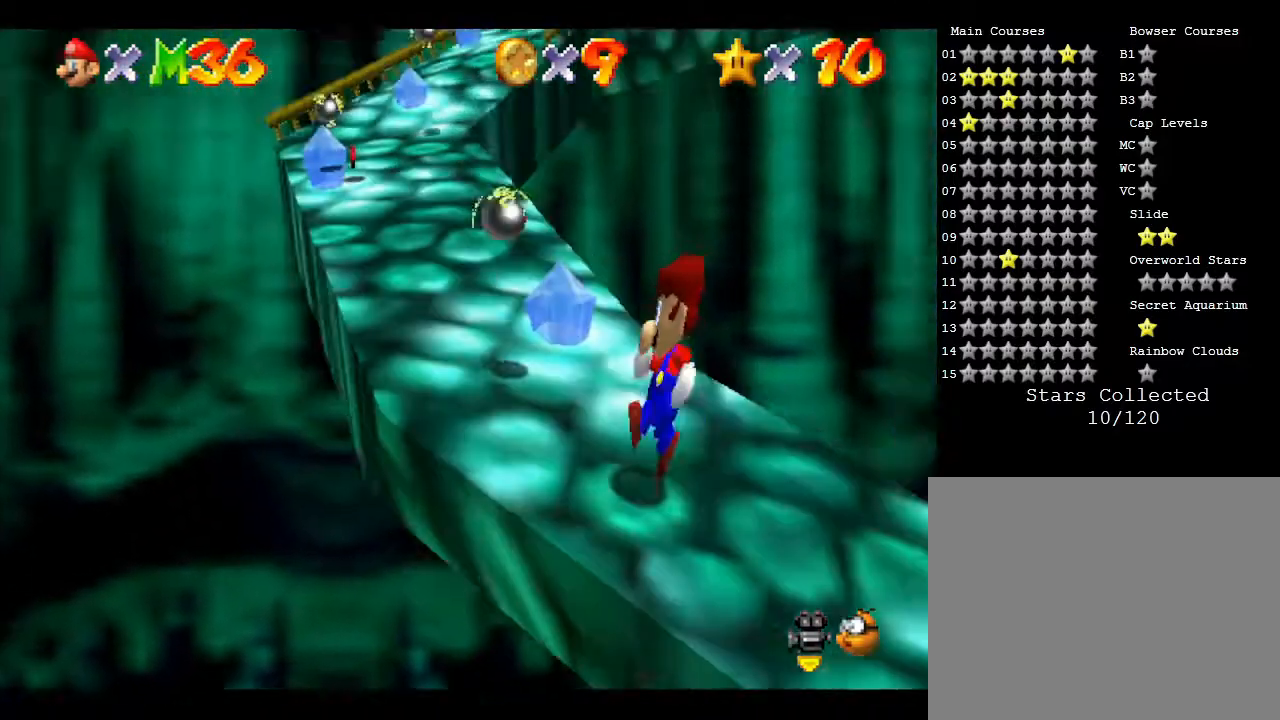
{"buttons": [], "left_stick": "up-left", "events": [[67, "left_stick", "up-left"], [167, "left_stick", "up"], [350, "left_stick", "up-left"]]}
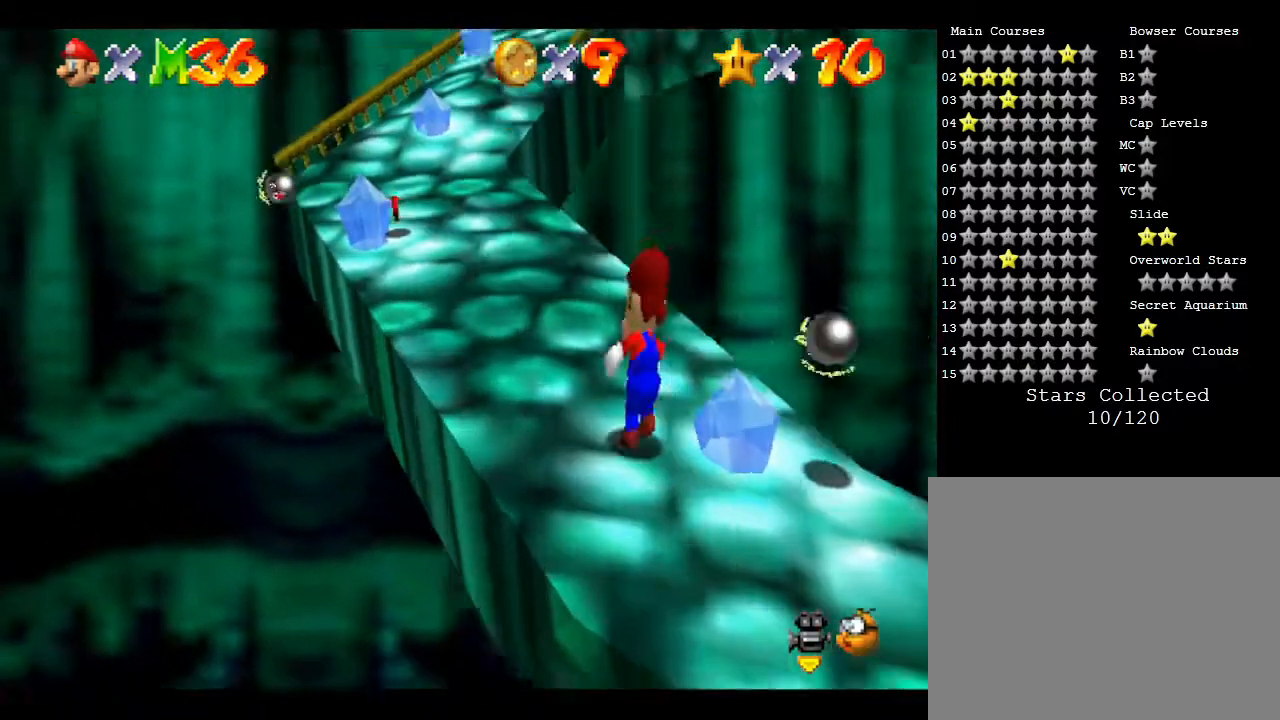
{"buttons": [], "left_stick": "up", "events": [[33, "left_stick", "up"]]}
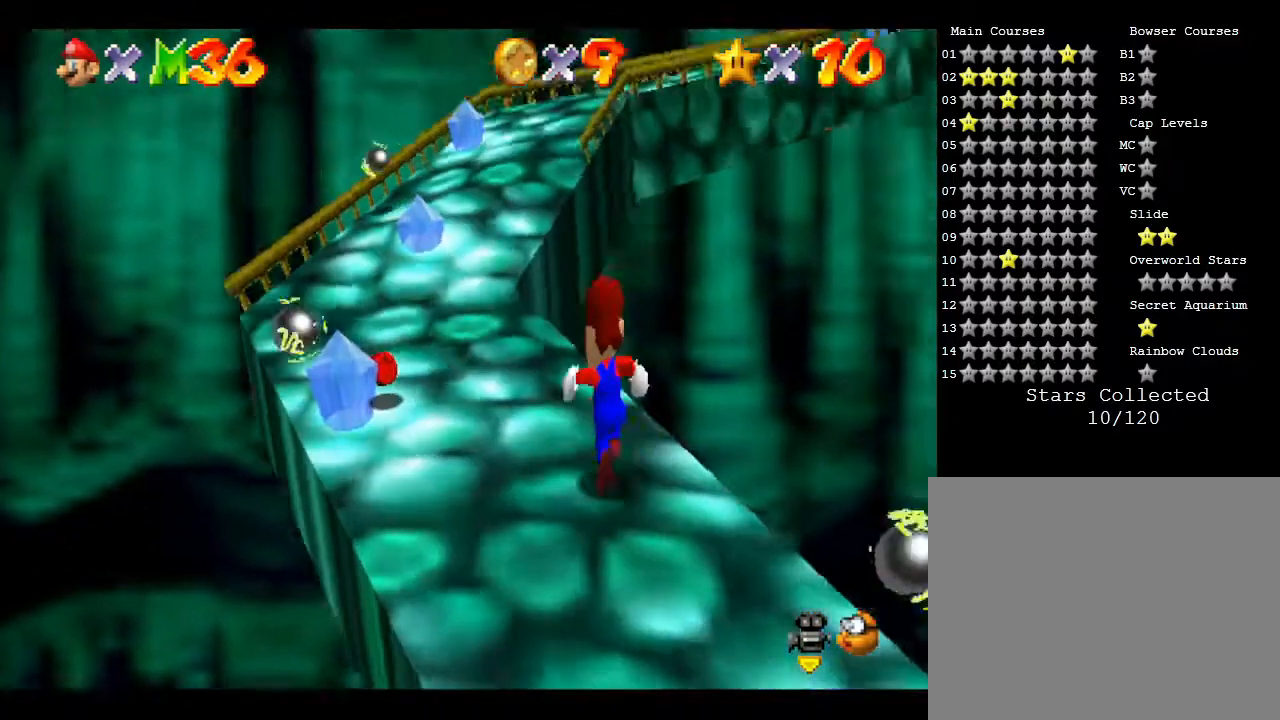
{"buttons": [], "left_stick": "up-left", "events": [[183, "left_stick", "up-left"]]}
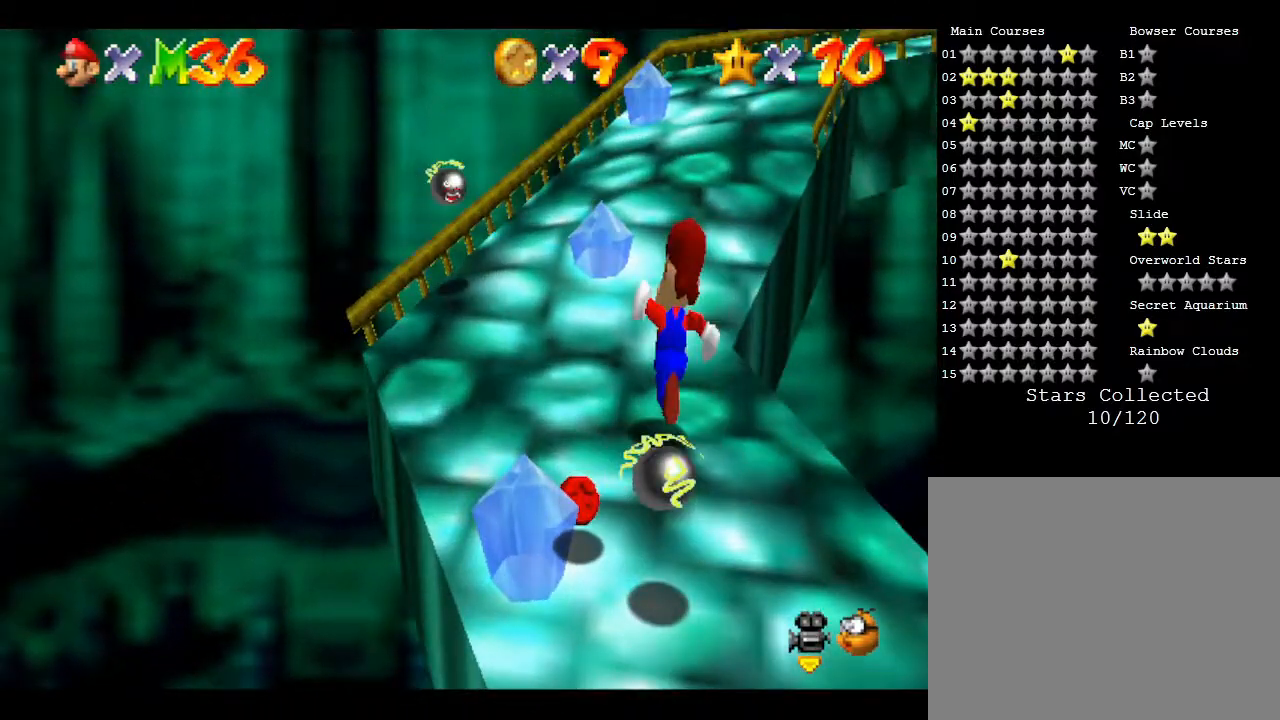
{"buttons": [], "left_stick": "up", "events": [[117, "left_stick", "up"]]}
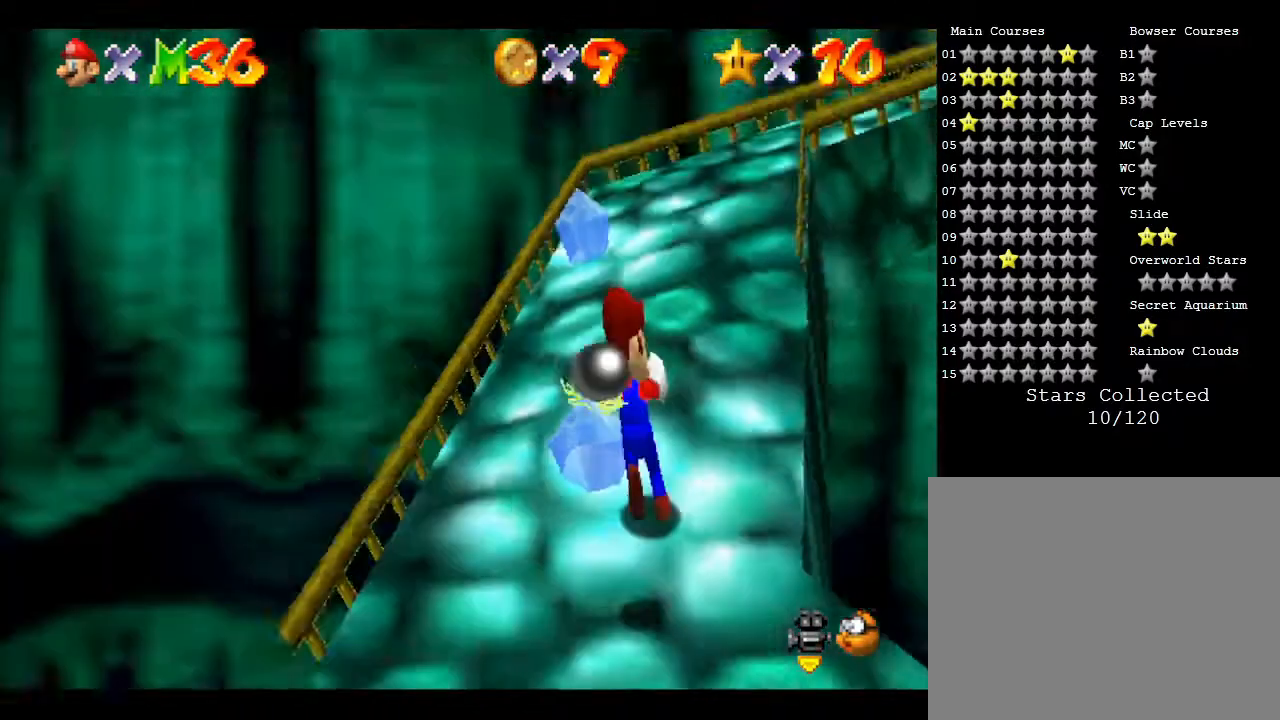
{"buttons": [], "left_stick": "up", "events": []}
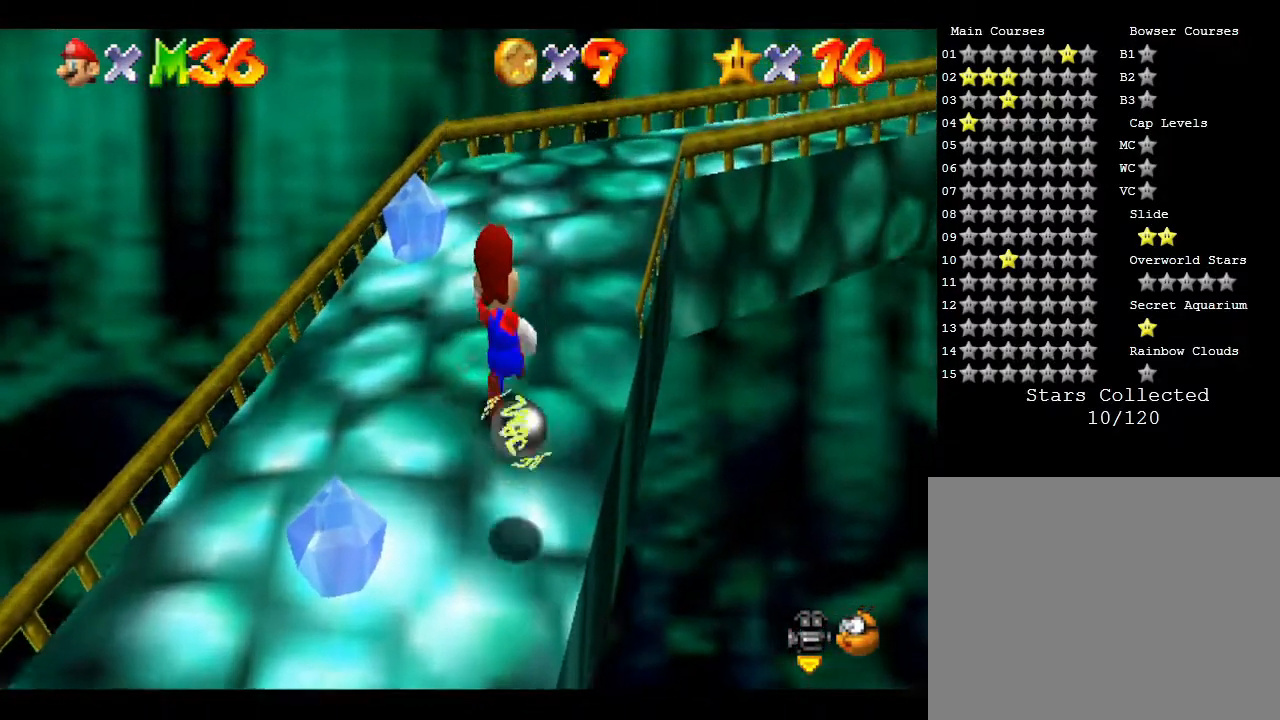
{"buttons": [], "left_stick": "up", "events": []}
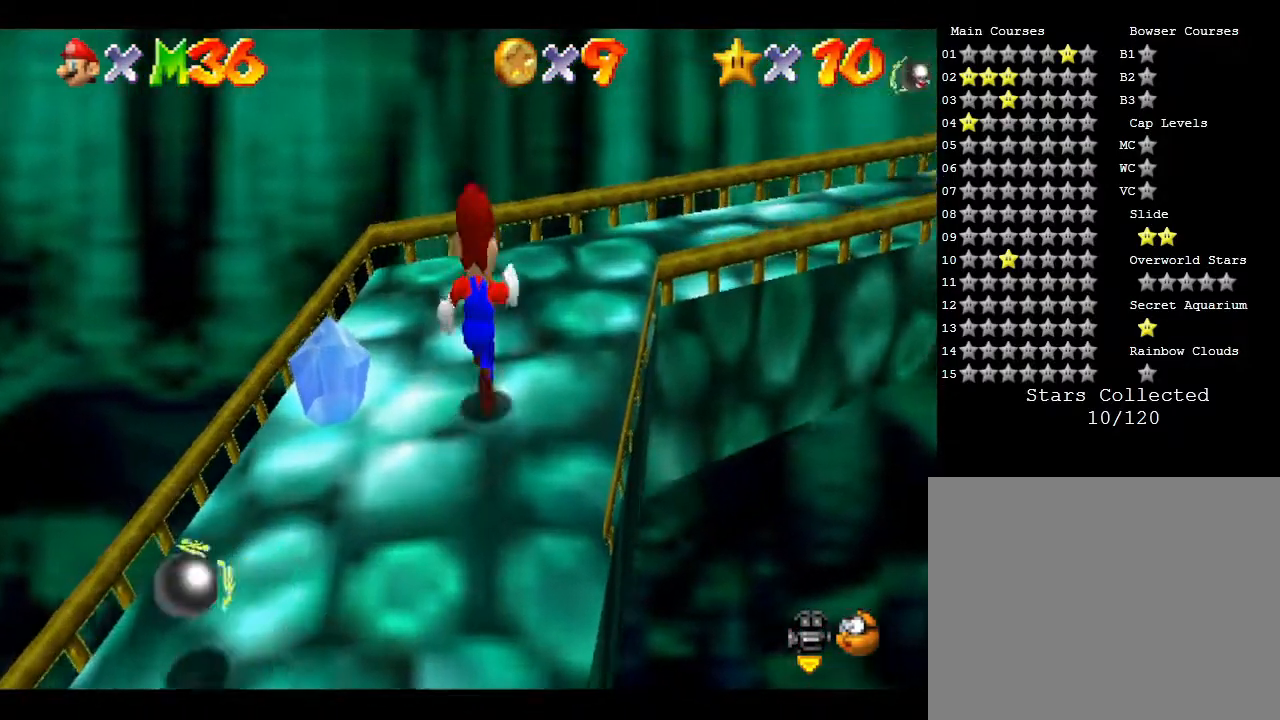
{"buttons": [], "left_stick": "up-right", "events": [[300, "left_stick", "up-right"]]}
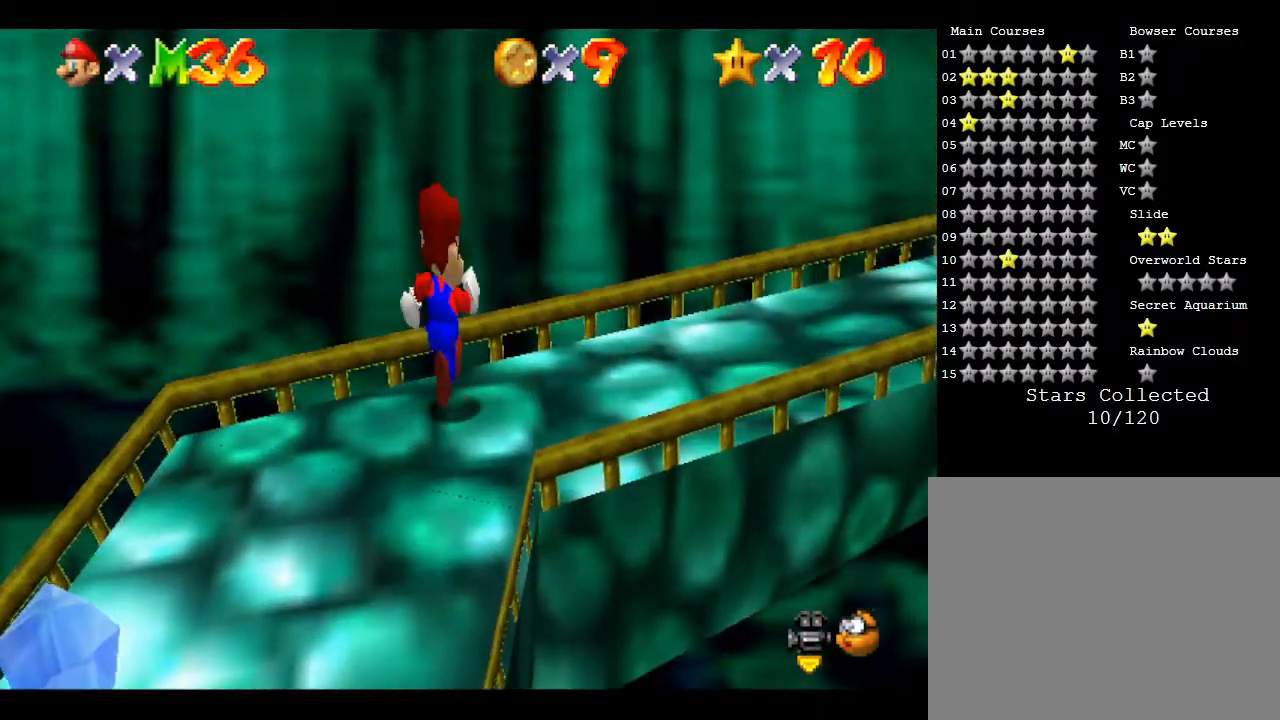
{"buttons": [], "left_stick": "up-right", "events": [[67, "left_stick", "right"], [317, "C_LEFT", "down"], [450, "left_stick", "up-right"], [483, "C_LEFT", "up"]]}
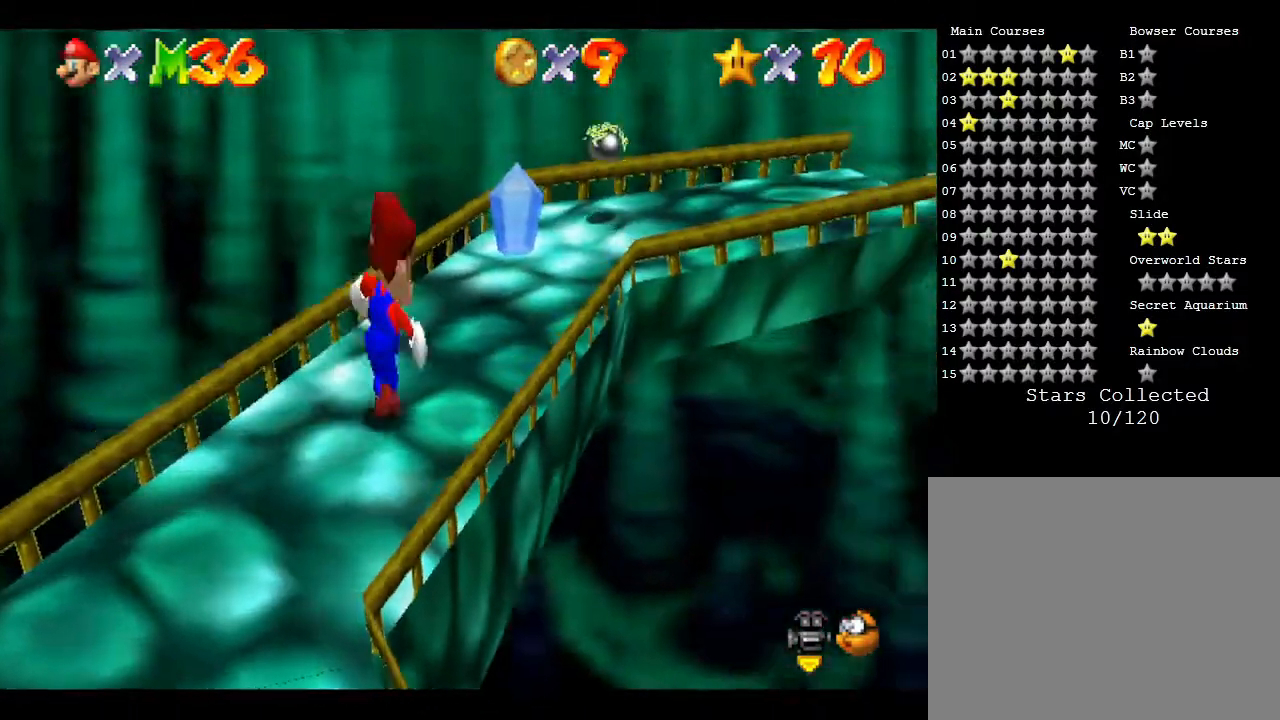
{"buttons": [], "left_stick": "up-right", "events": []}
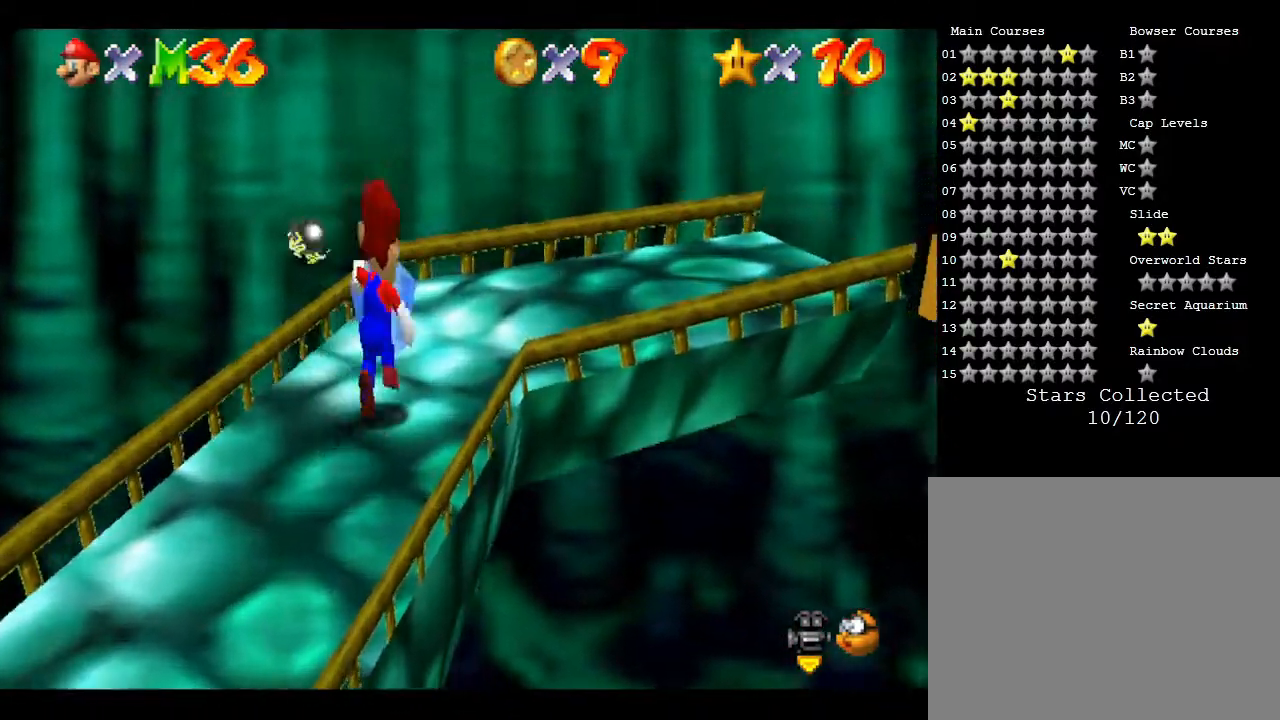
{"buttons": [], "left_stick": "right", "events": [[350, "left_stick", "right"]]}
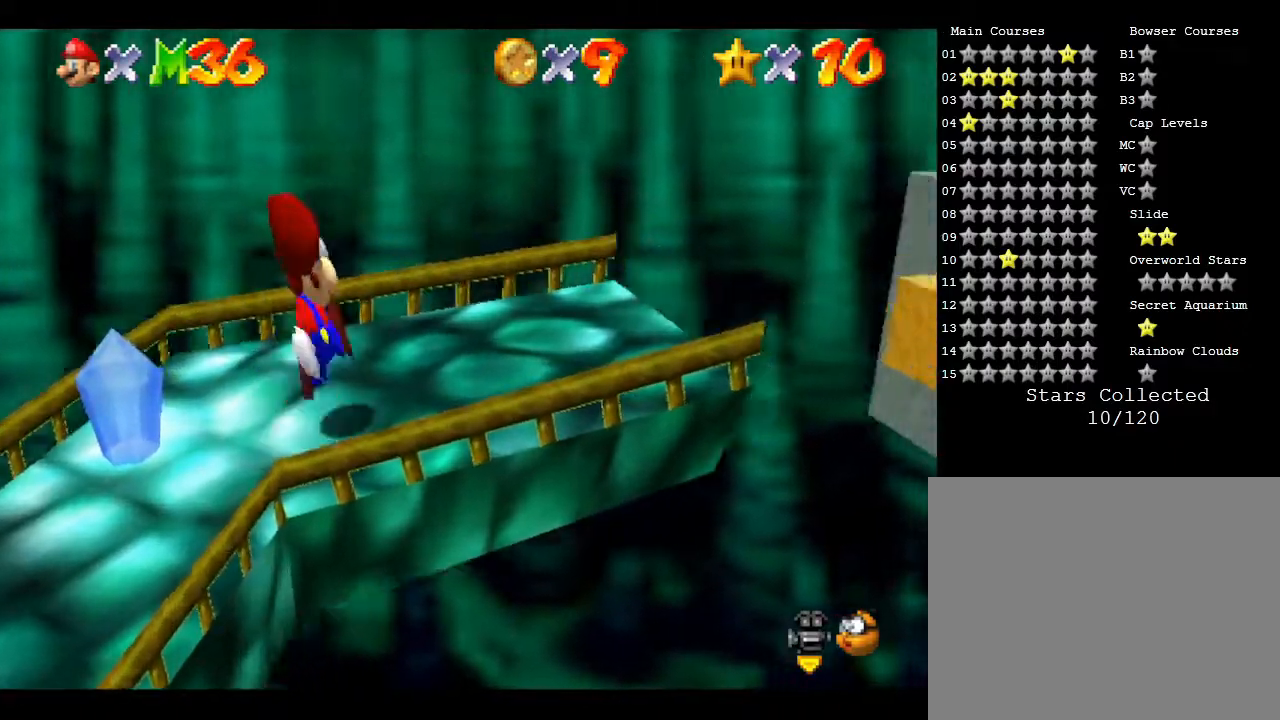
{"buttons": [], "left_stick": "center", "events": [[50, "left_stick", "center"]]}
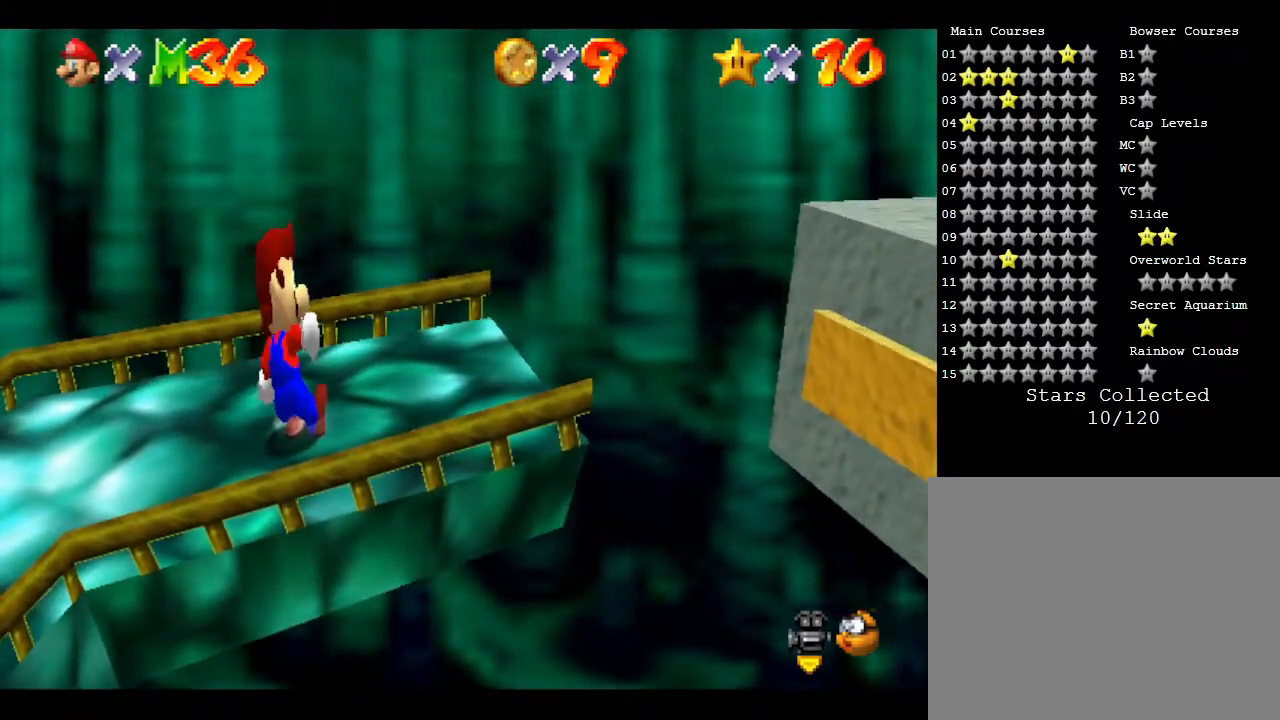
{"buttons": [], "left_stick": "right", "events": [[450, "left_stick", "right"]]}
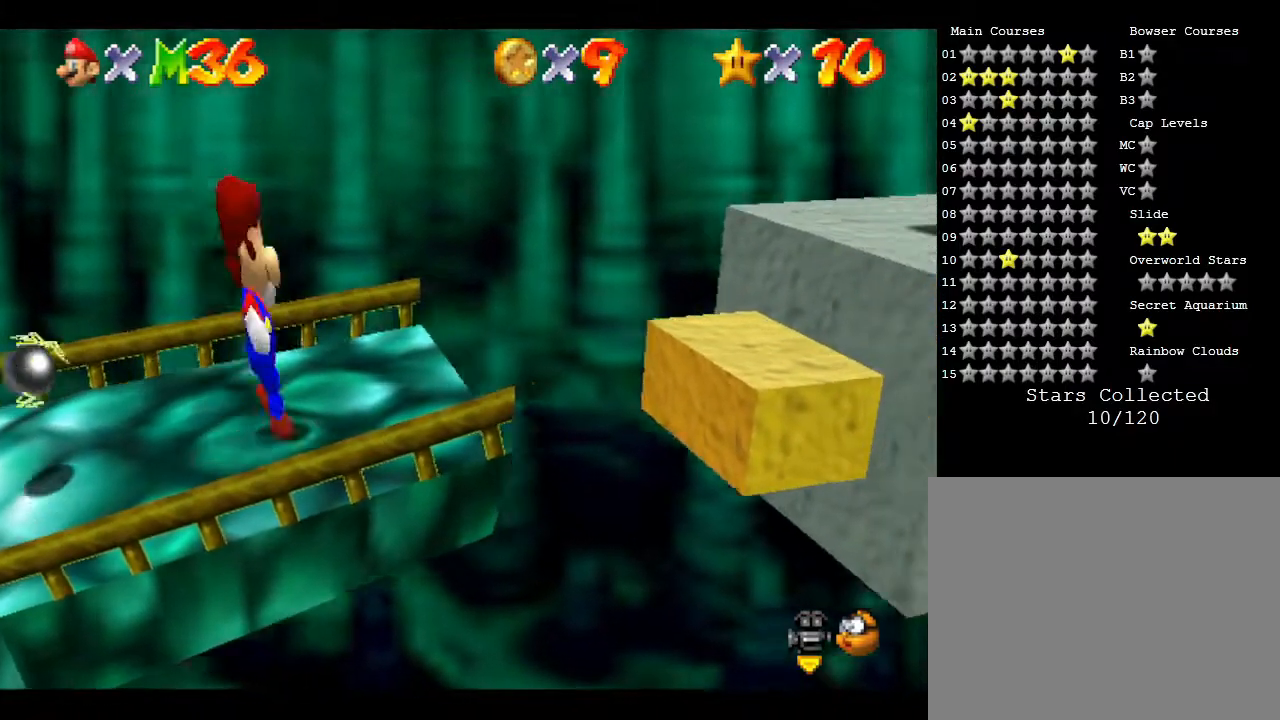
{"buttons": [], "left_stick": "right", "events": [[217, "A", "down"], [467, "A", "up"]]}
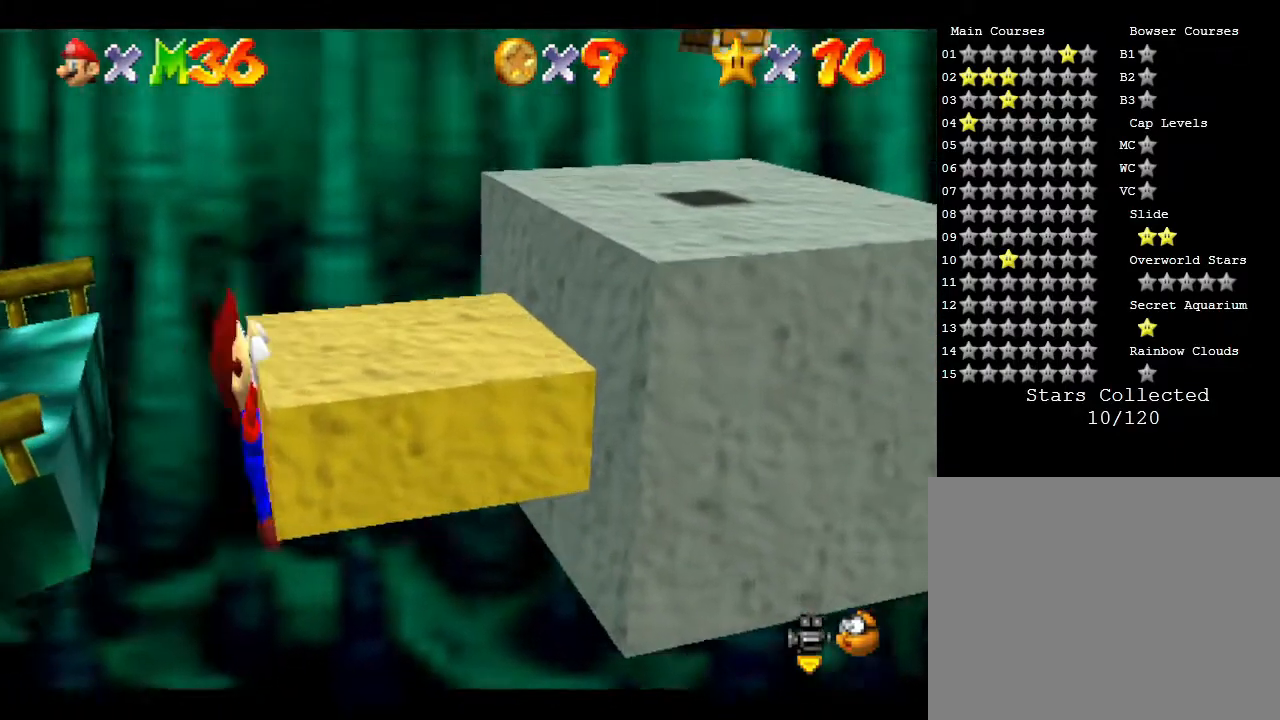
{"buttons": [], "left_stick": "right", "events": [[217, "A", "down"], [400, "A", "up"]]}
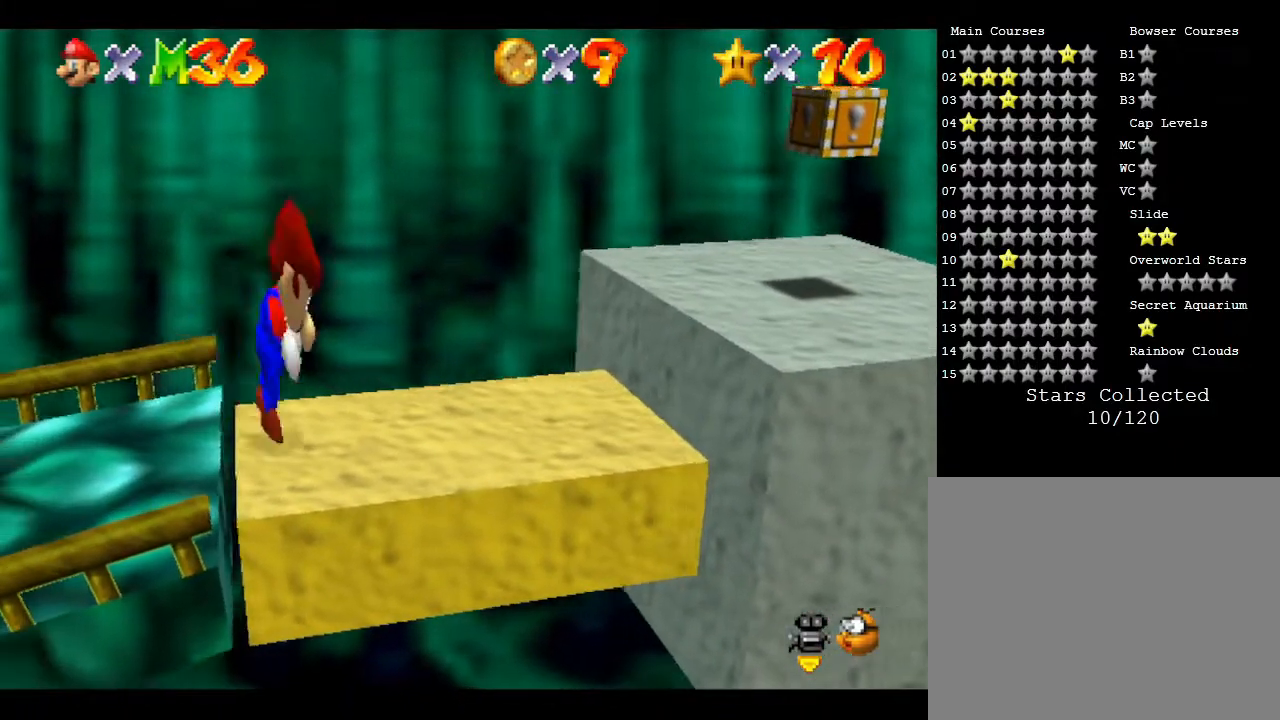
{"buttons": [], "left_stick": "right", "events": []}